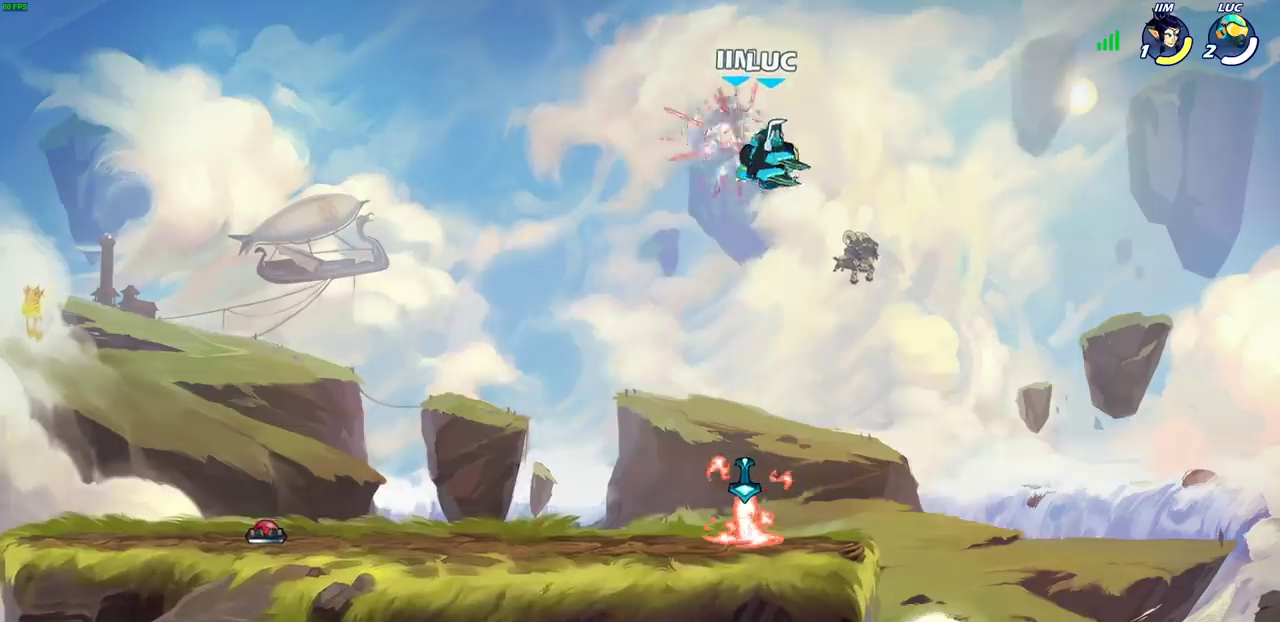
Gameplay with a controller (PlayStation layout); each line is a JSON object with the inputs held at the frame after it (dt_ms = milliseconds from this image to that frame). "events" lists button and stick changes between this image and that frame as [ms after this image, input, new state], when the widget could be followed in between. Not read: L1.
{"dt_ms": 400, "buttons": [], "left_stick": "center", "right_stick": "center", "events": []}
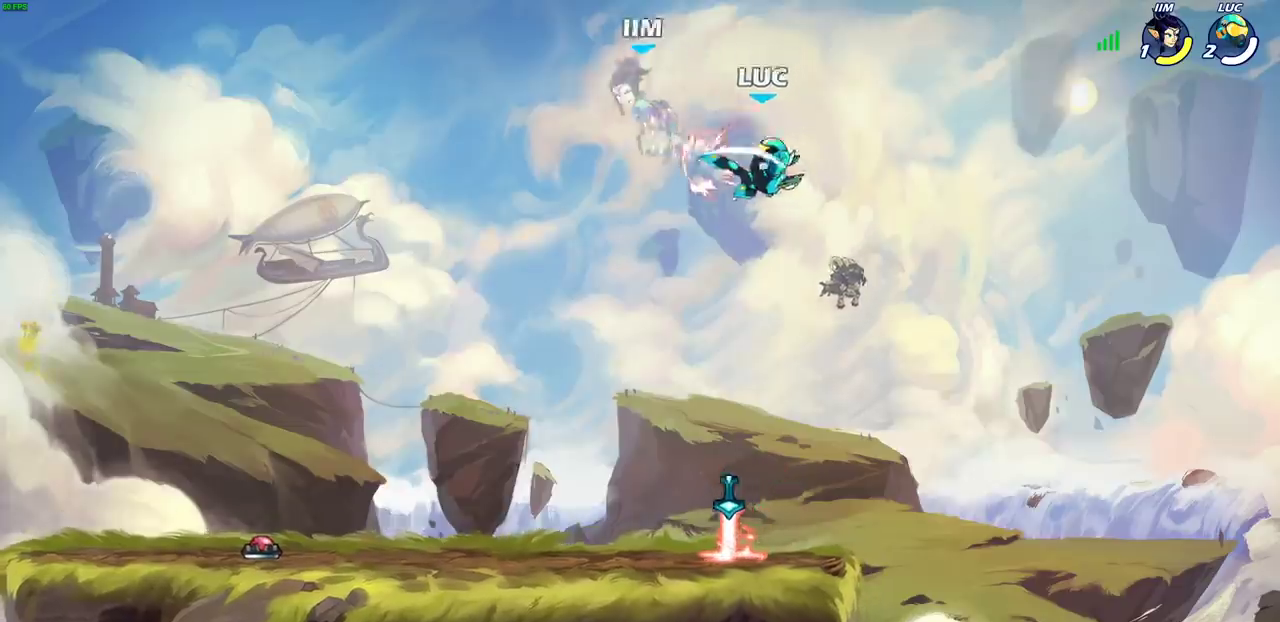
{"dt_ms": 600, "buttons": [], "left_stick": "down", "right_stick": "center", "events": [[167, "left_stick", "down"]]}
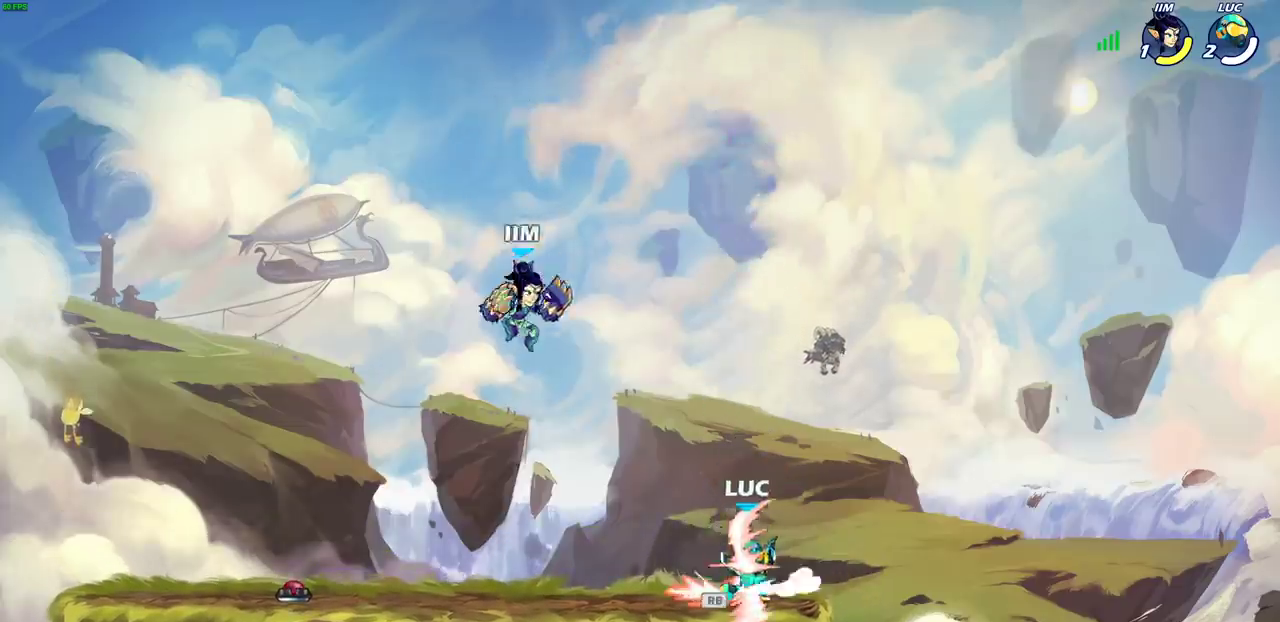
{"dt_ms": 300, "buttons": [], "left_stick": "center", "right_stick": "center", "events": [[33, "left_stick", "left"], [100, "CIRCLE", "down"], [167, "CIRCLE", "up"], [167, "left_stick", "center"]]}
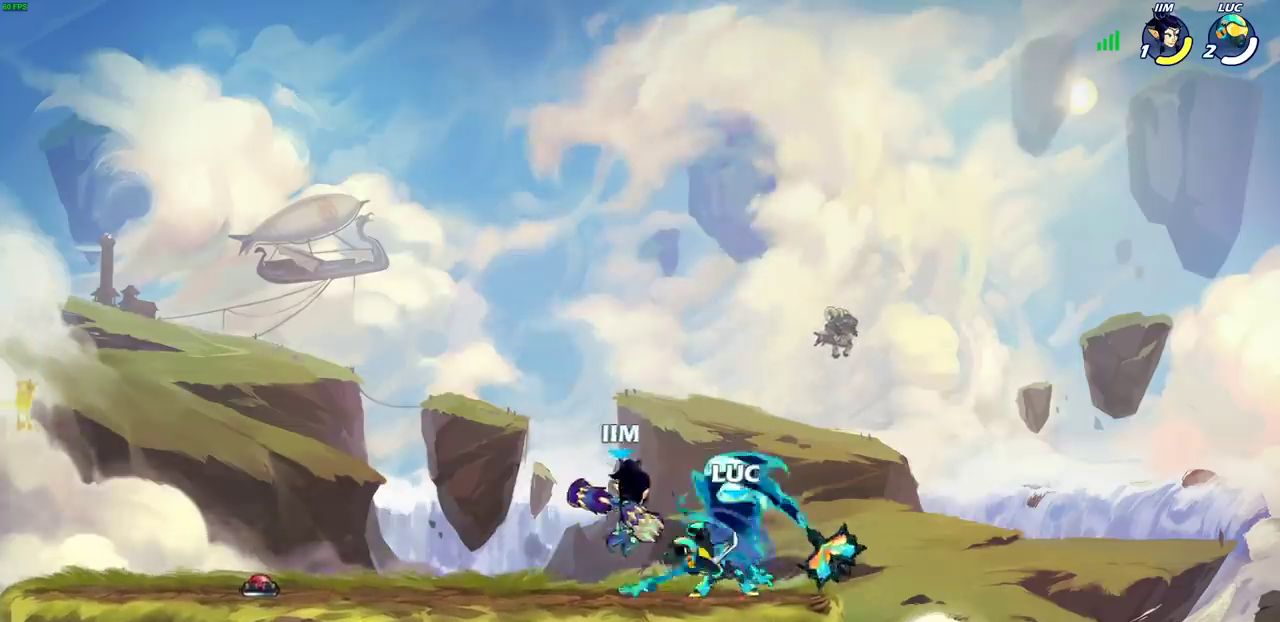
{"dt_ms": 700, "buttons": [], "left_stick": "center", "right_stick": "center", "events": []}
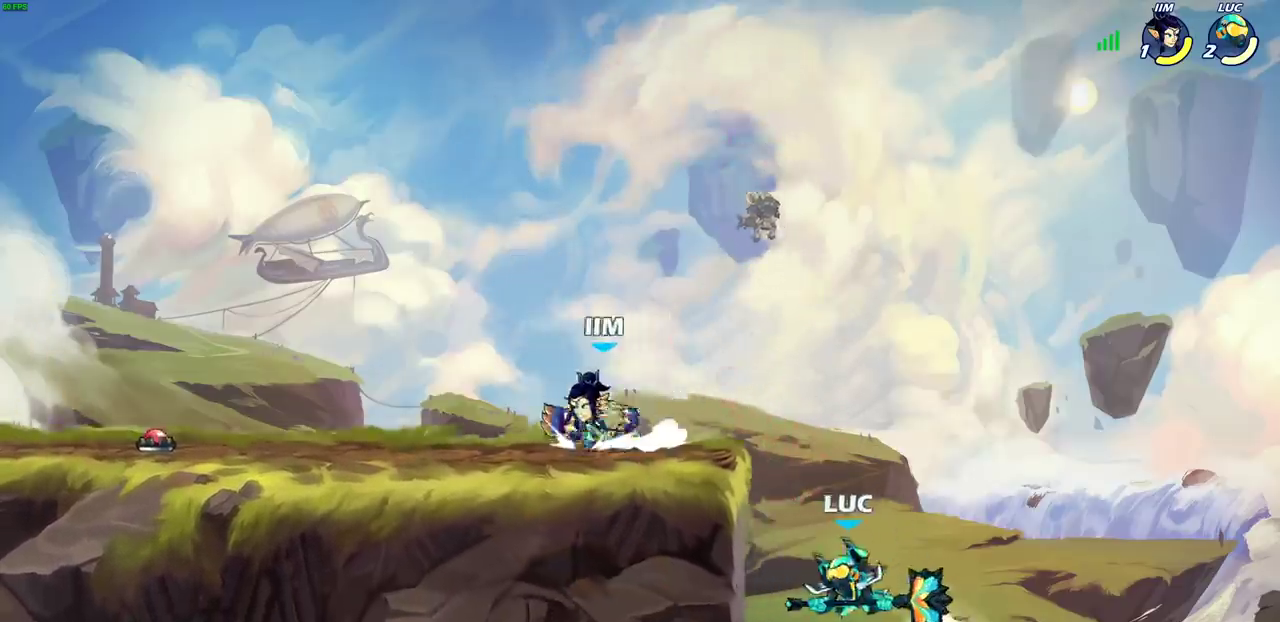
{"dt_ms": 500, "buttons": ["CIRCLE"], "left_stick": "up-right", "right_stick": "center", "events": [[183, "left_stick", "left"], [200, "CROSS", "down"], [317, "CROSS", "up"], [467, "left_stick", "up-right"], [500, "CIRCLE", "down"]]}
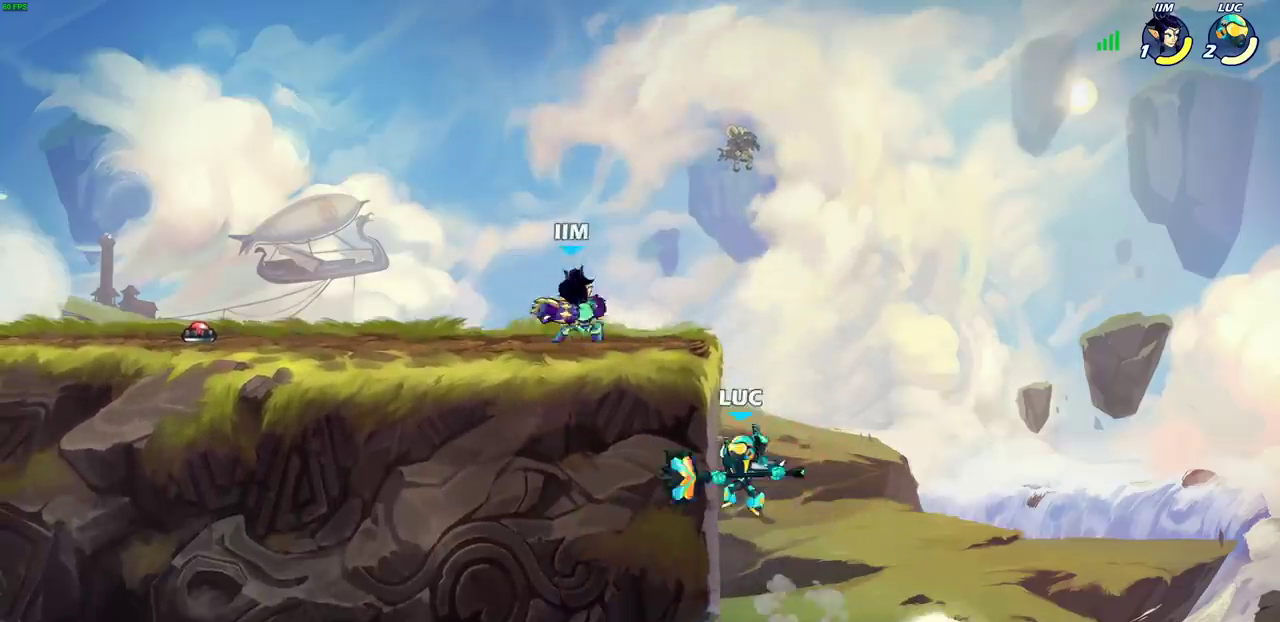
{"dt_ms": 500, "buttons": [], "left_stick": "right", "right_stick": "center", "events": [[133, "CIRCLE", "up"], [200, "left_stick", "right"]]}
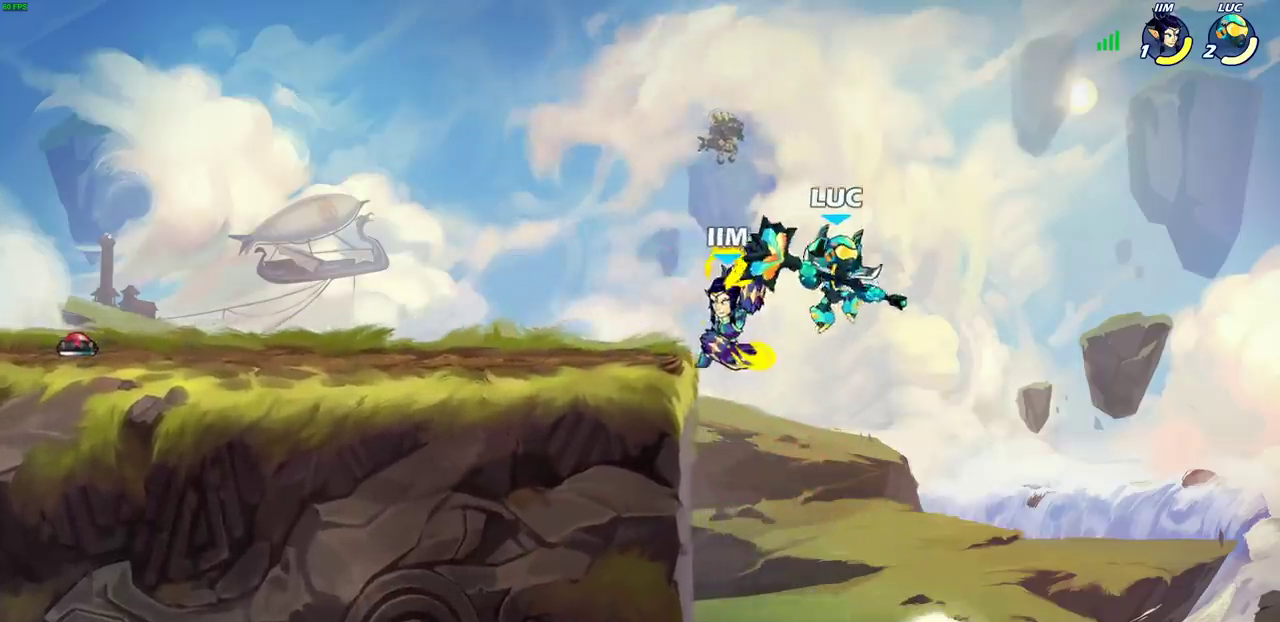
{"dt_ms": 700, "buttons": [], "left_stick": "up-left", "right_stick": "center", "events": [[17, "left_stick", "up-right"], [67, "left_stick", "up-left"], [150, "left_stick", "left"], [283, "left_stick", "right"], [450, "CROSS", "down"], [517, "left_stick", "up-left"], [600, "CROSS", "up"]]}
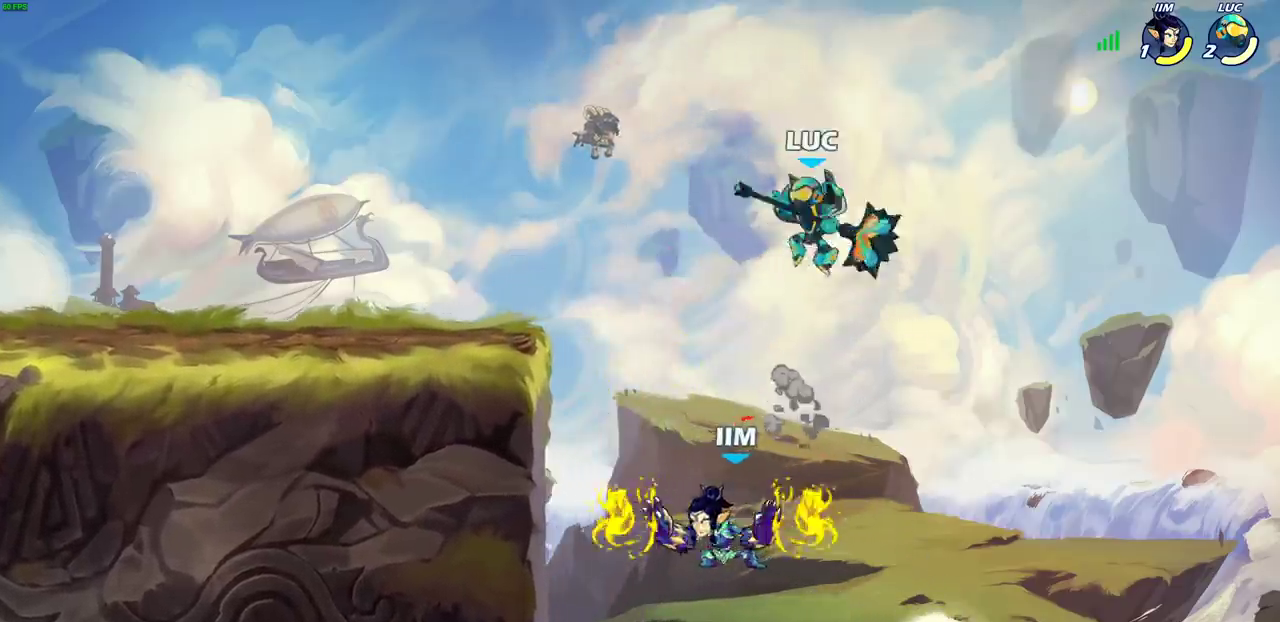
{"dt_ms": 300, "buttons": [], "left_stick": "up-left", "right_stick": "center", "events": []}
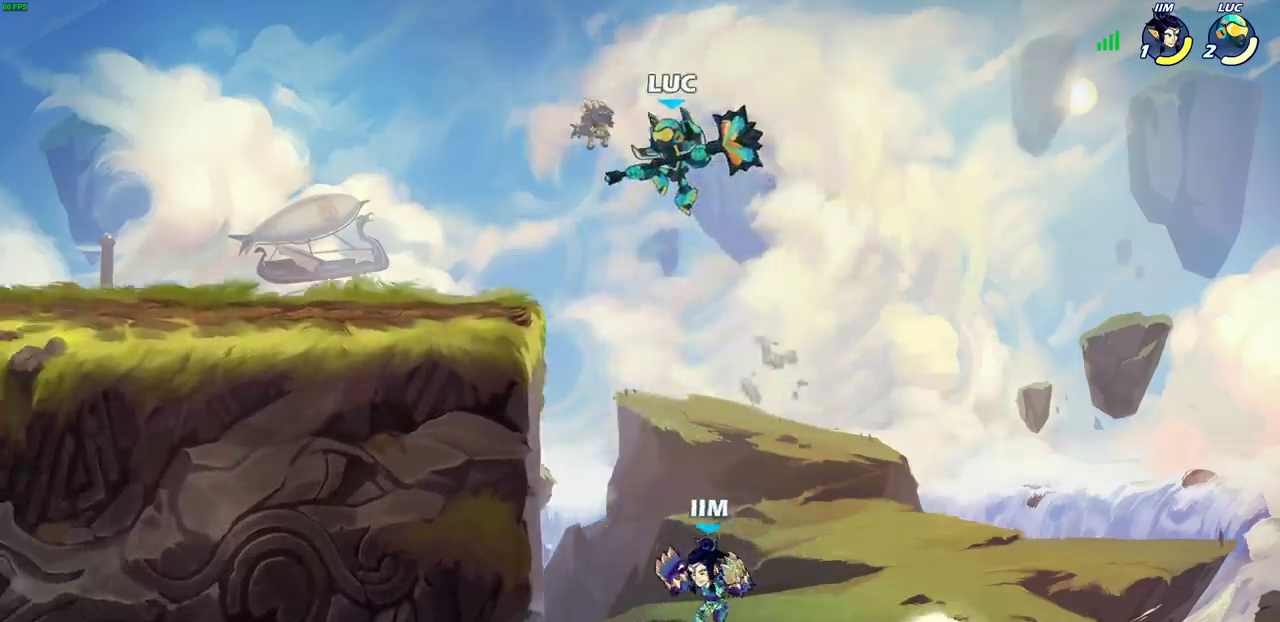
{"dt_ms": 500, "buttons": [], "left_stick": "right", "right_stick": "center", "events": [[167, "R2", "down"], [217, "left_stick", "up"], [267, "left_stick", "up-right"], [450, "left_stick", "right"], [500, "R2", "up"]]}
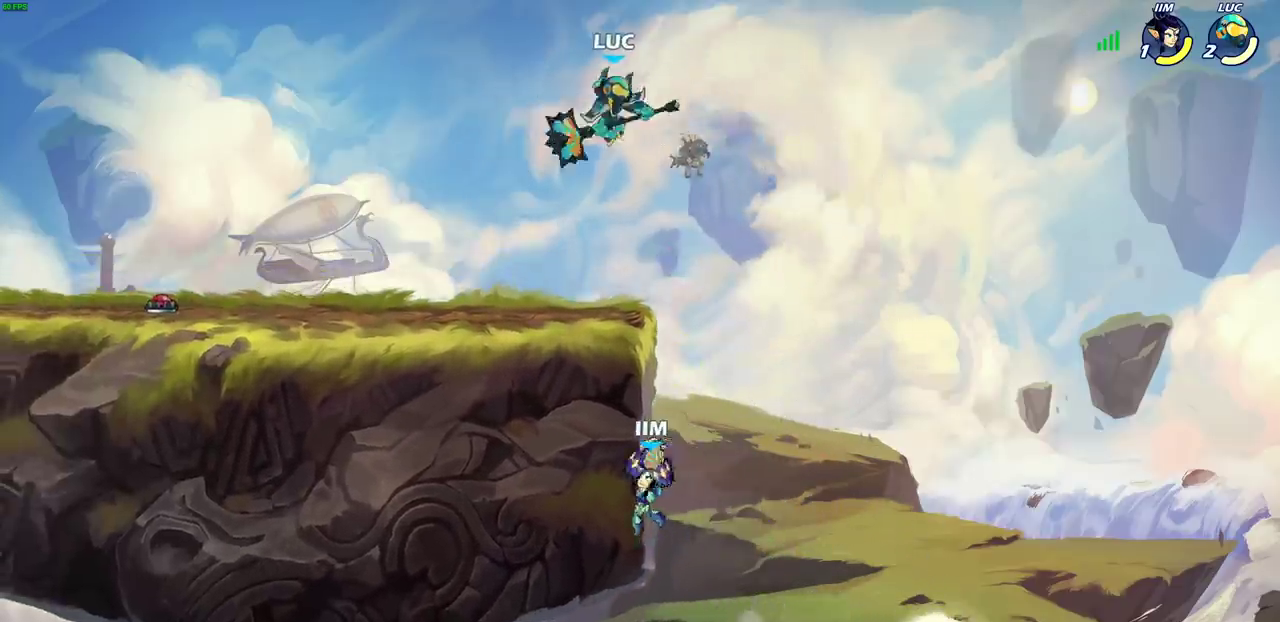
{"dt_ms": 500, "buttons": ["CIRCLE"], "left_stick": "down", "right_stick": "center"}
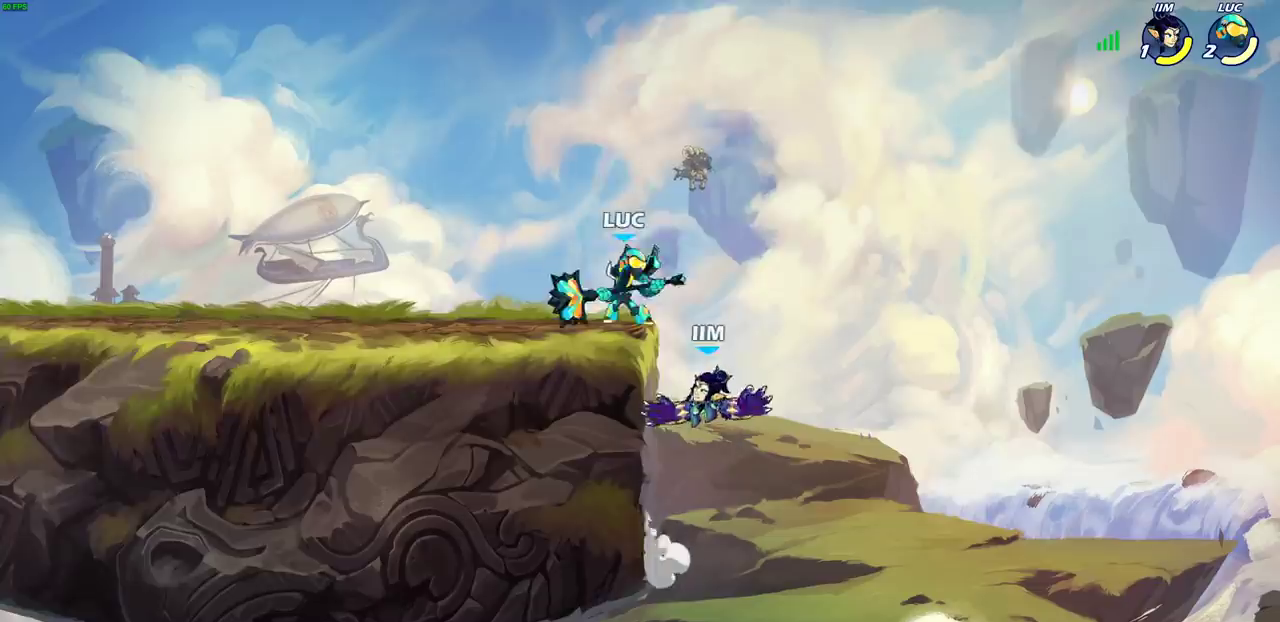
{"dt_ms": 500, "buttons": [], "left_stick": "left", "right_stick": "center", "events": [[183, "CIRCLE", "up"], [233, "left_stick", "center"], [433, "left_stick", "left"]]}
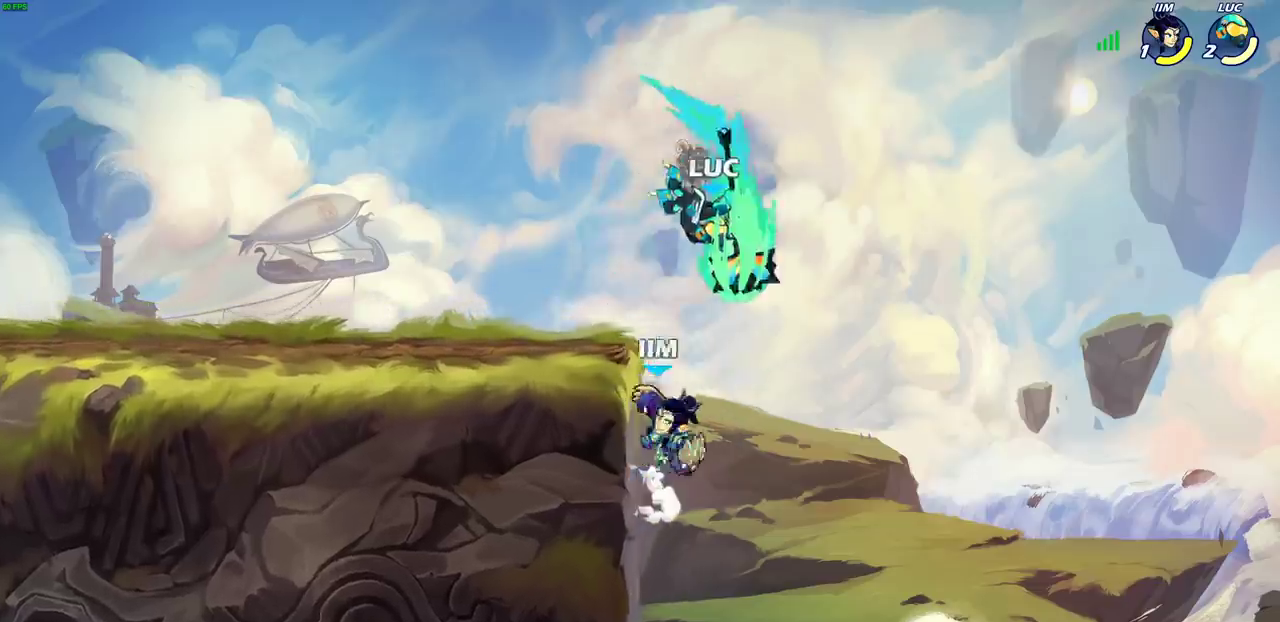
{"dt_ms": 300, "buttons": [], "left_stick": "center", "right_stick": "center", "events": [[217, "left_stick", "center"]]}
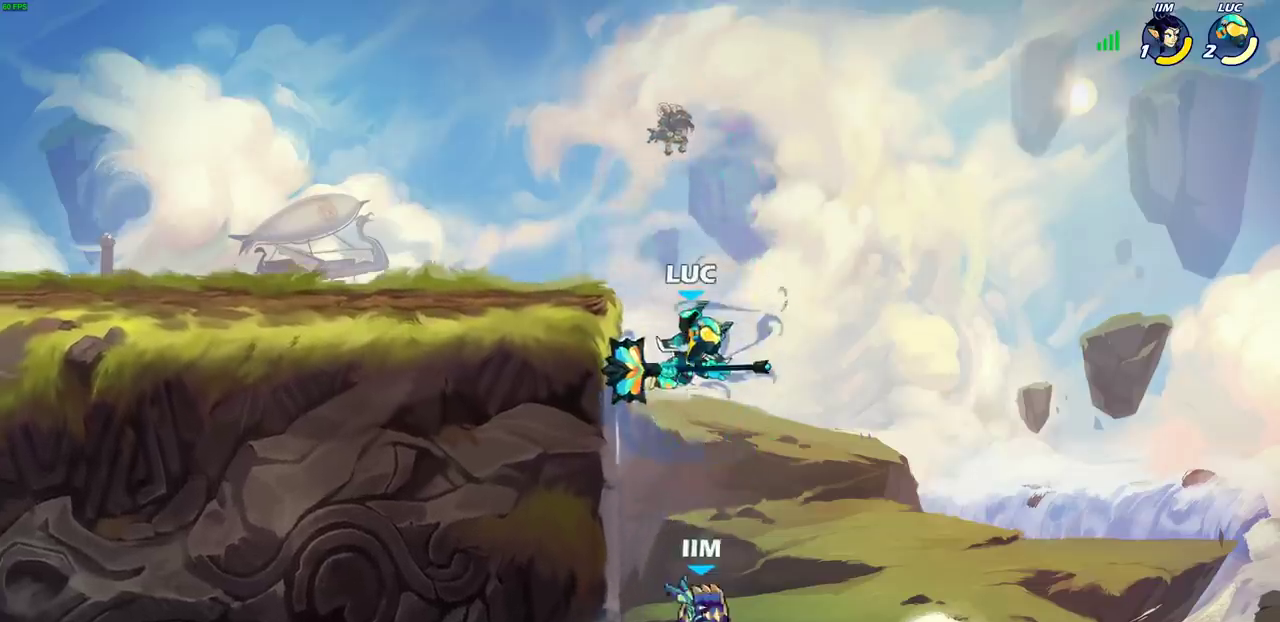
{"dt_ms": 800, "buttons": ["CROSS"], "left_stick": "left", "right_stick": "center", "events": [[283, "CROSS", "down"], [383, "CROSS", "up"], [667, "left_stick", "left"], [700, "CROSS", "down"]]}
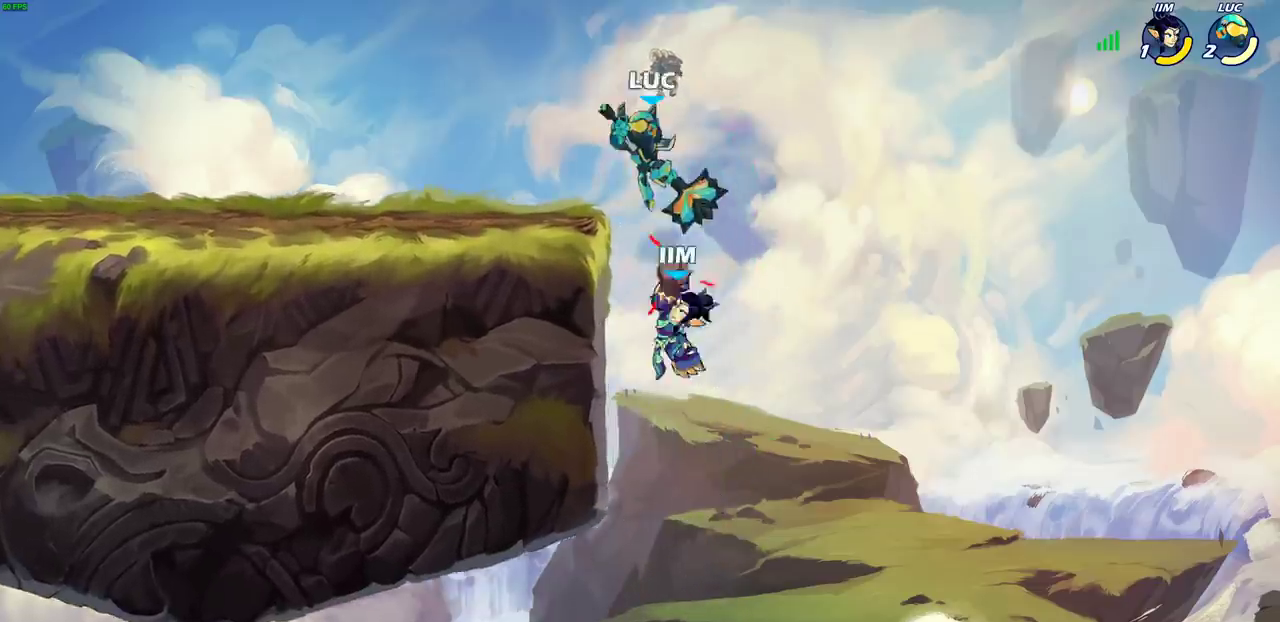
{"dt_ms": 400, "buttons": [], "left_stick": "down-left", "right_stick": "center", "events": [[33, "CROSS", "up"], [183, "left_stick", "down-left"]]}
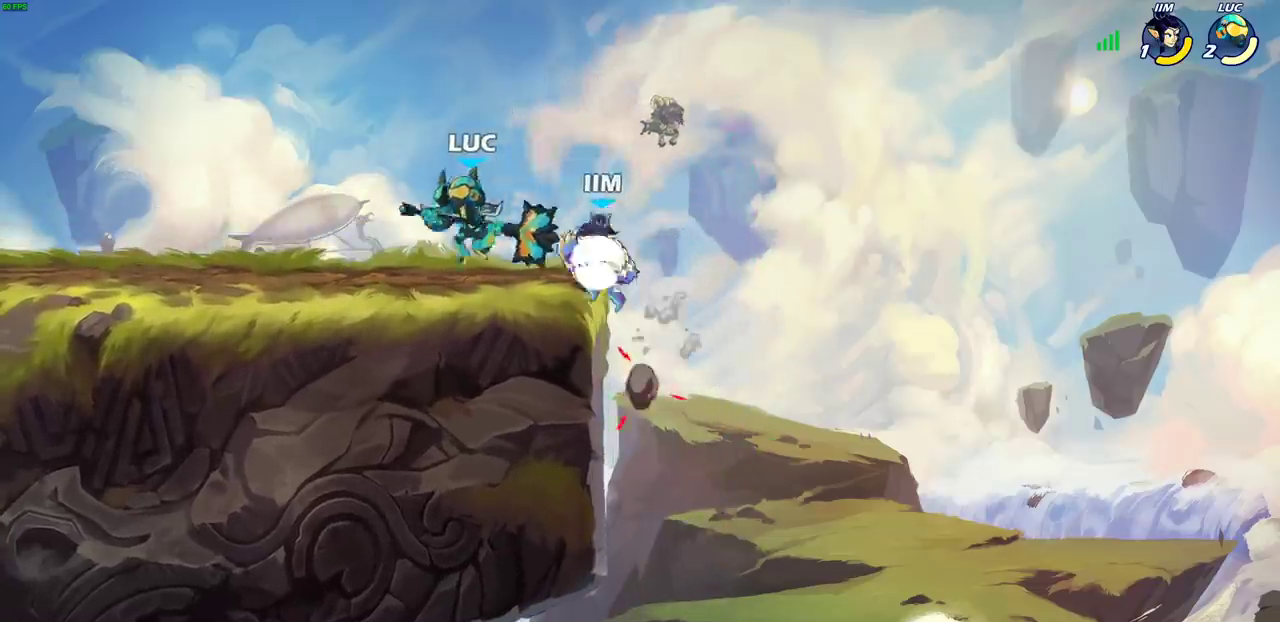
{"dt_ms": 600, "buttons": ["CIRCLE"], "left_stick": "center", "right_stick": "center", "events": [[33, "left_stick", "left"], [100, "R2", "down"], [250, "left_stick", "right"], [267, "R2", "up"], [300, "CIRCLE", "down"], [450, "left_stick", "center"]]}
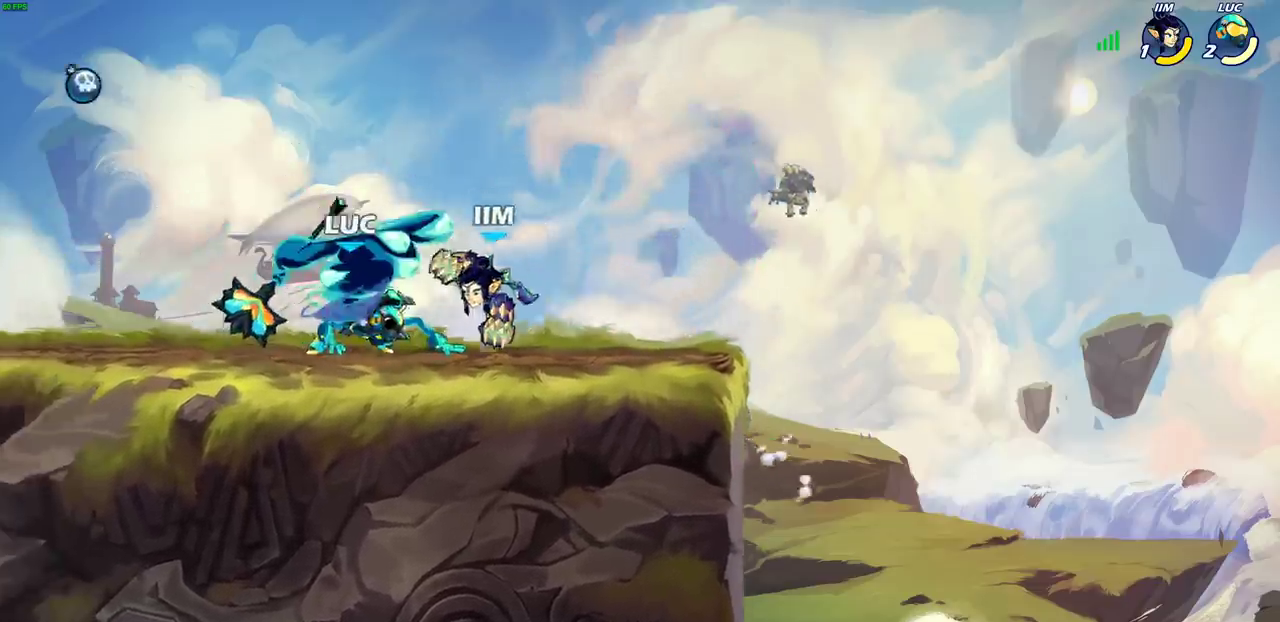
{"dt_ms": 400, "buttons": [], "left_stick": "center", "right_stick": "center", "events": [[50, "CIRCLE", "up"]]}
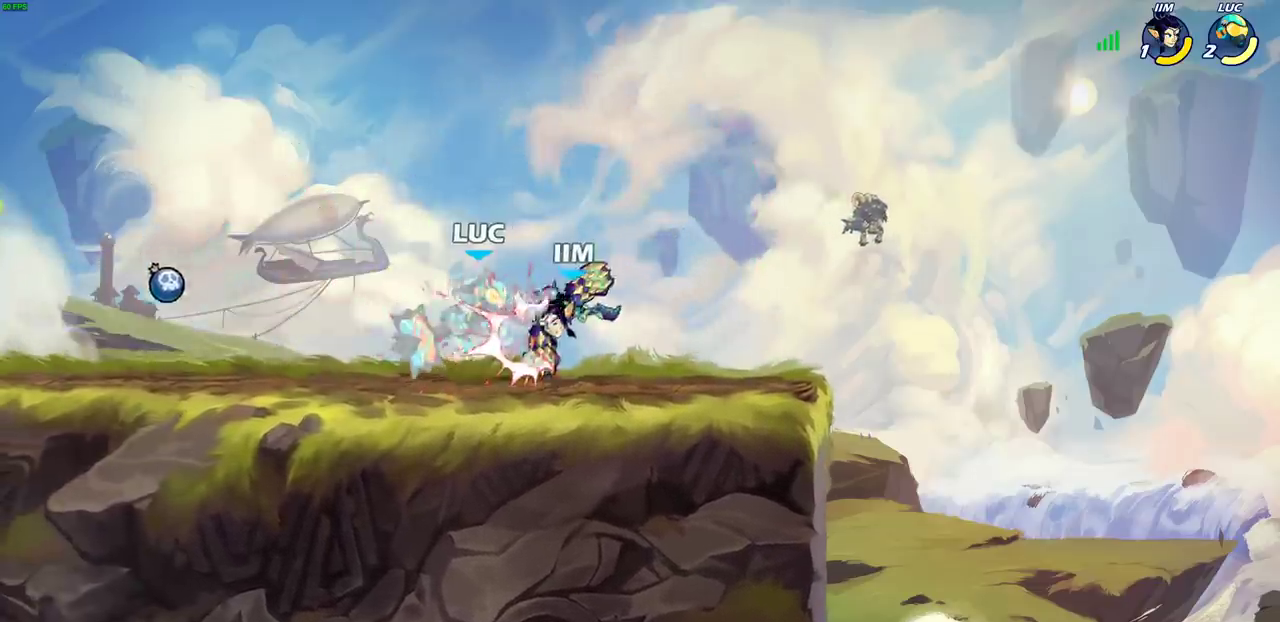
{"dt_ms": 600, "buttons": [], "left_stick": "left", "right_stick": "center", "events": [[233, "CROSS", "down"], [233, "left_stick", "up"], [283, "R2", "down"], [317, "left_stick", "up-right"], [417, "left_stick", "up"], [467, "left_stick", "up-left"], [483, "CROSS", "up"], [483, "R2", "up"], [550, "left_stick", "left"]]}
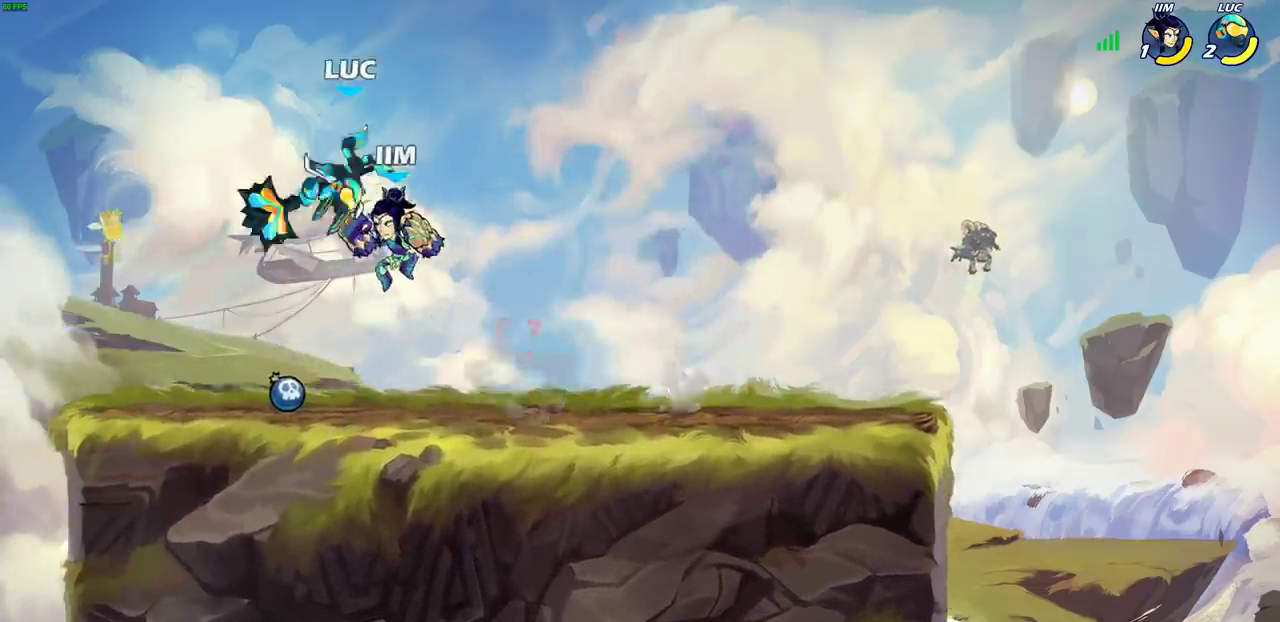
{"dt_ms": 400, "buttons": [], "left_stick": "right", "right_stick": "center", "events": [[17, "left_stick", "down-left"], [117, "R2", "down"], [367, "left_stick", "right"], [383, "R2", "up"]]}
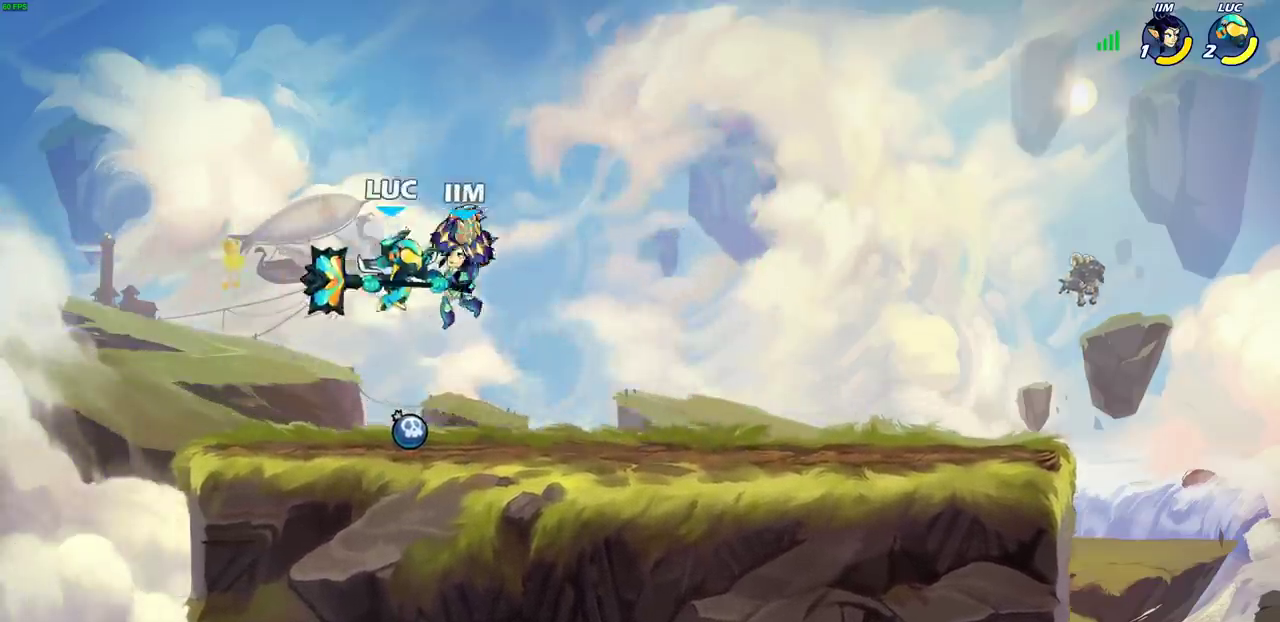
{"dt_ms": 300, "buttons": [], "left_stick": "up-left", "right_stick": "center", "events": [[50, "SQUARE", "down"], [117, "SQUARE", "up"], [117, "left_stick", "up-left"]]}
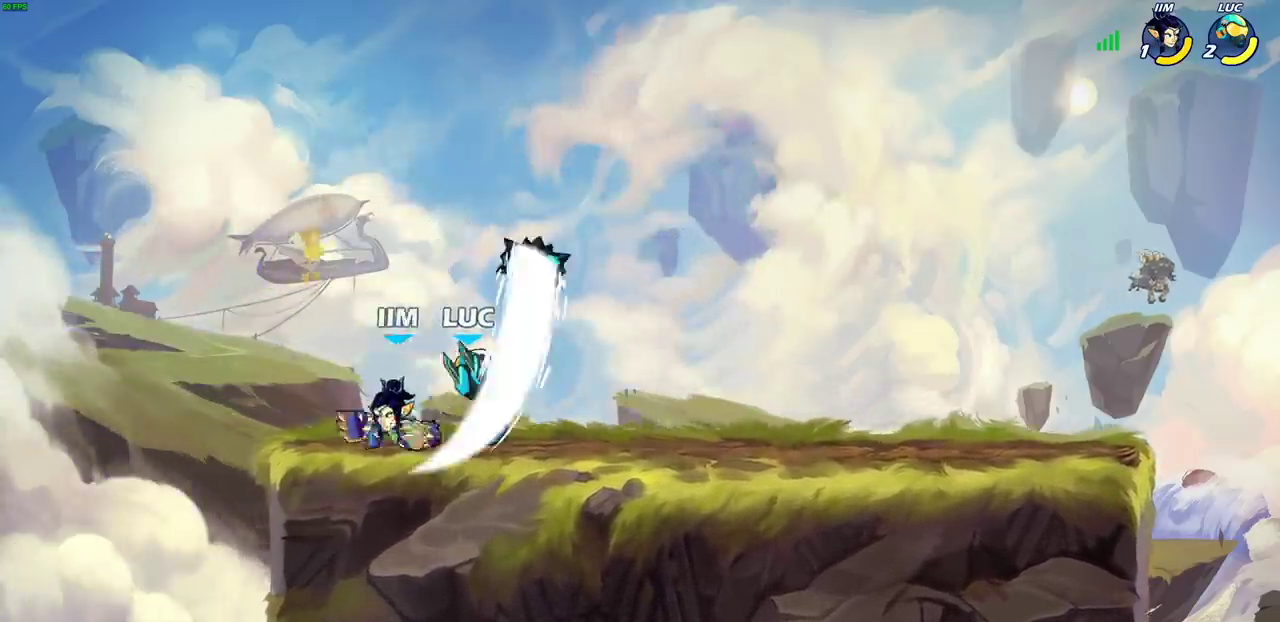
{"dt_ms": 700, "buttons": ["CROSS", "R2"], "left_stick": "right", "right_stick": "center", "events": [[417, "left_stick", "right"], [617, "CROSS", "down"], [617, "R2", "down"]]}
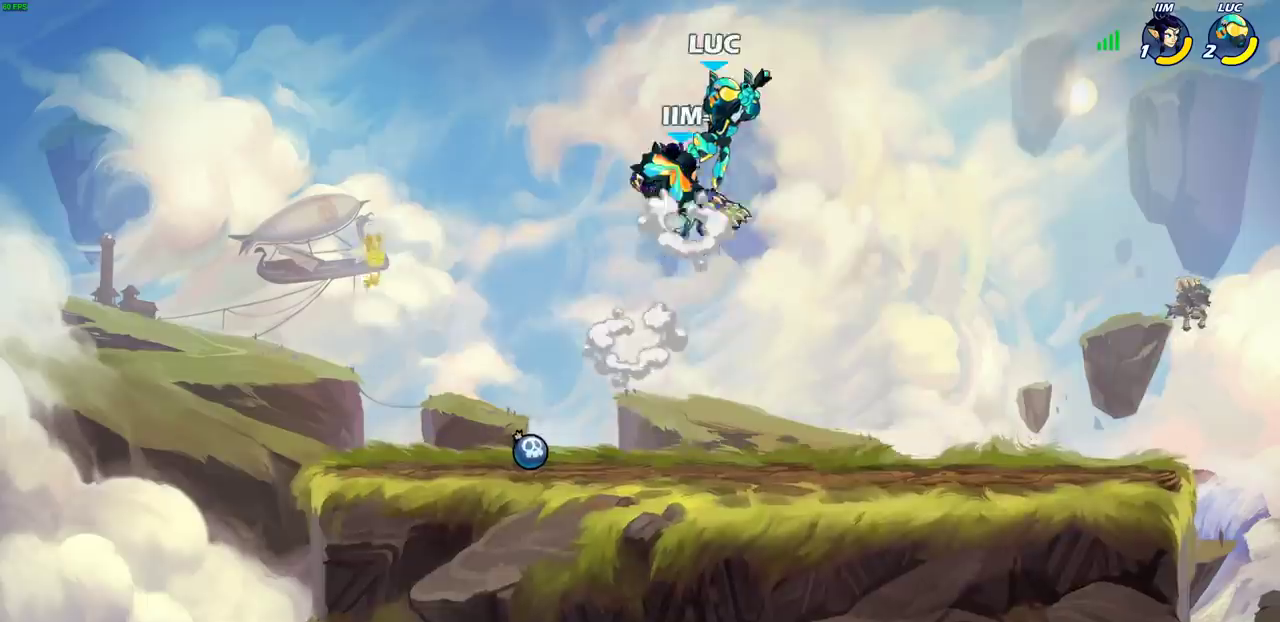
{"dt_ms": 500, "buttons": [], "left_stick": "down", "right_stick": "center", "events": [[167, "CROSS", "up"], [217, "R2", "up"], [233, "left_stick", "center"], [333, "left_stick", "down-right"], [417, "left_stick", "down"]]}
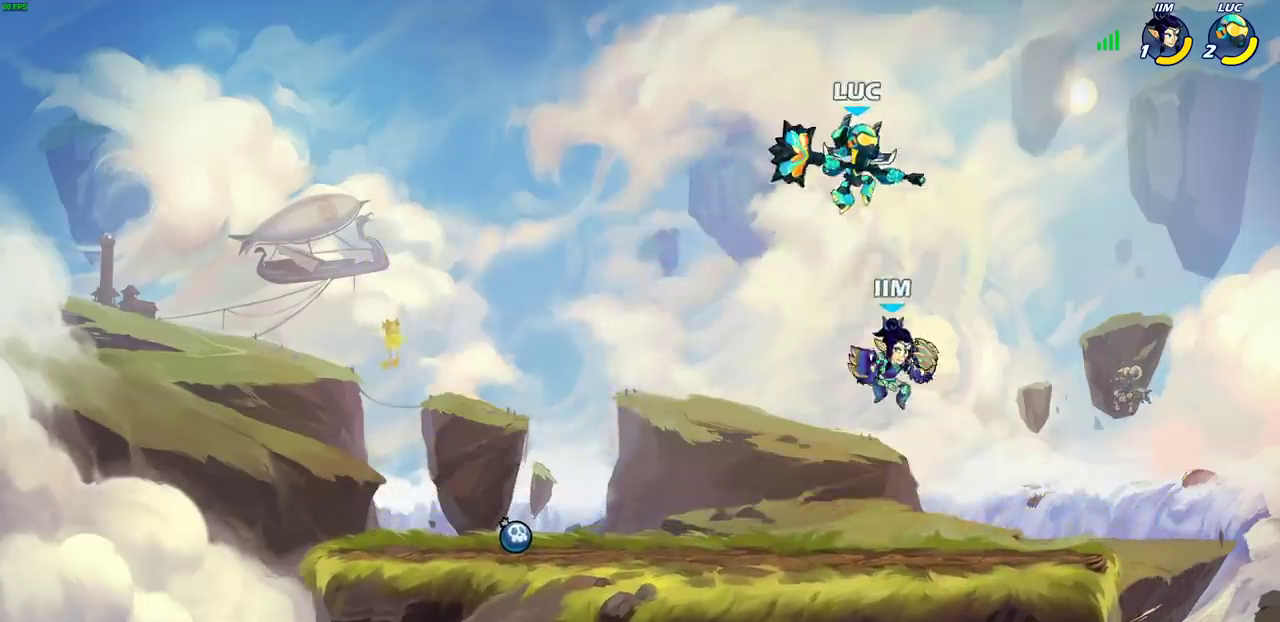
{"dt_ms": 500, "buttons": [], "left_stick": "center", "right_stick": "center", "events": [[50, "left_stick", "down-right"], [83, "SQUARE", "down"], [117, "left_stick", "right"], [150, "SQUARE", "up"], [167, "left_stick", "center"]]}
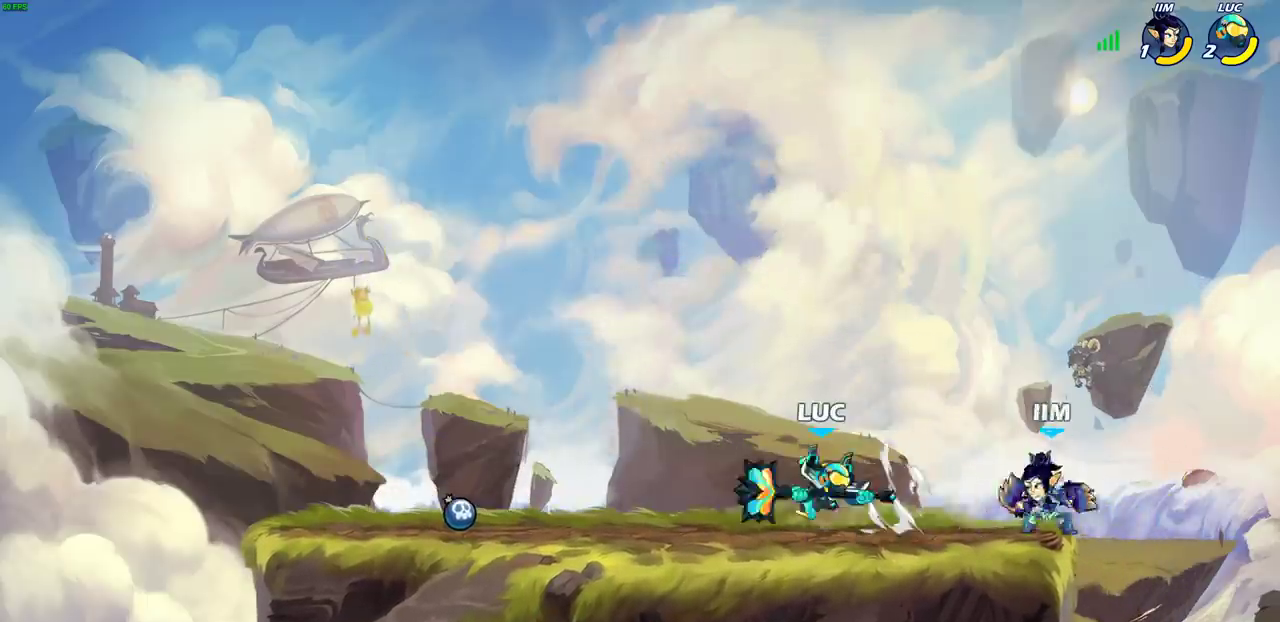
{"dt_ms": 500, "buttons": [], "left_stick": "center", "right_stick": "center", "events": [[183, "SQUARE", "down"], [250, "SQUARE", "up"], [367, "SQUARE", "down"], [450, "SQUARE", "up"]]}
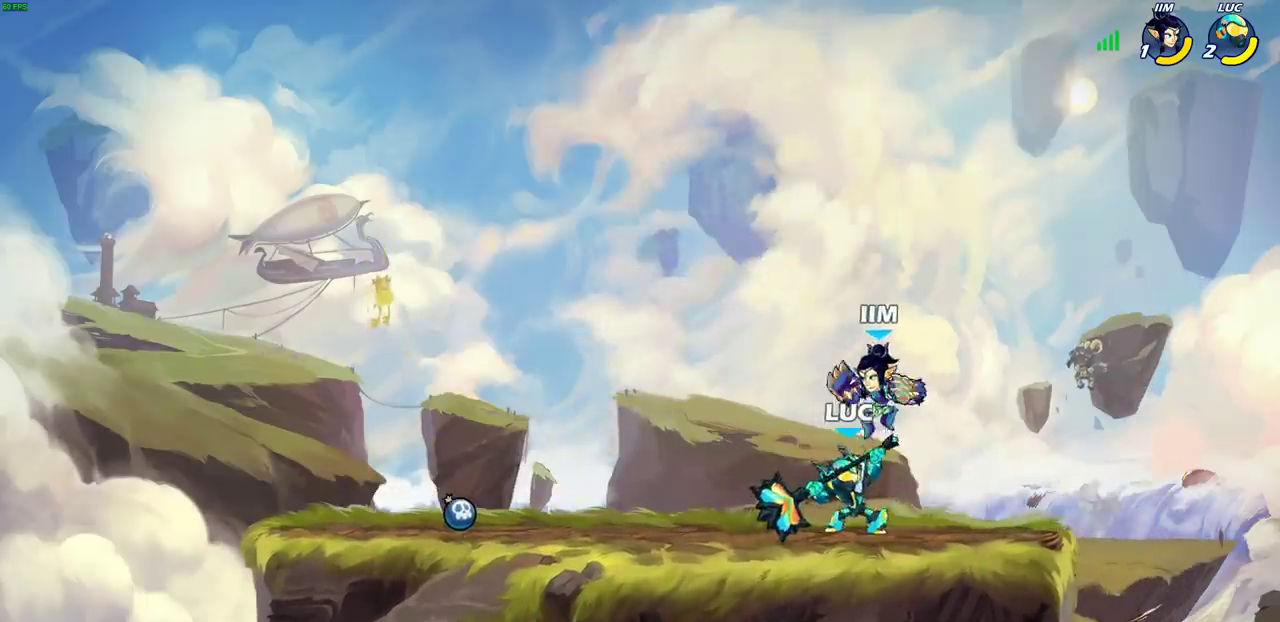
{"dt_ms": 300, "buttons": [], "left_stick": "center", "right_stick": "center", "events": [[83, "SQUARE", "down"], [200, "SQUARE", "up"]]}
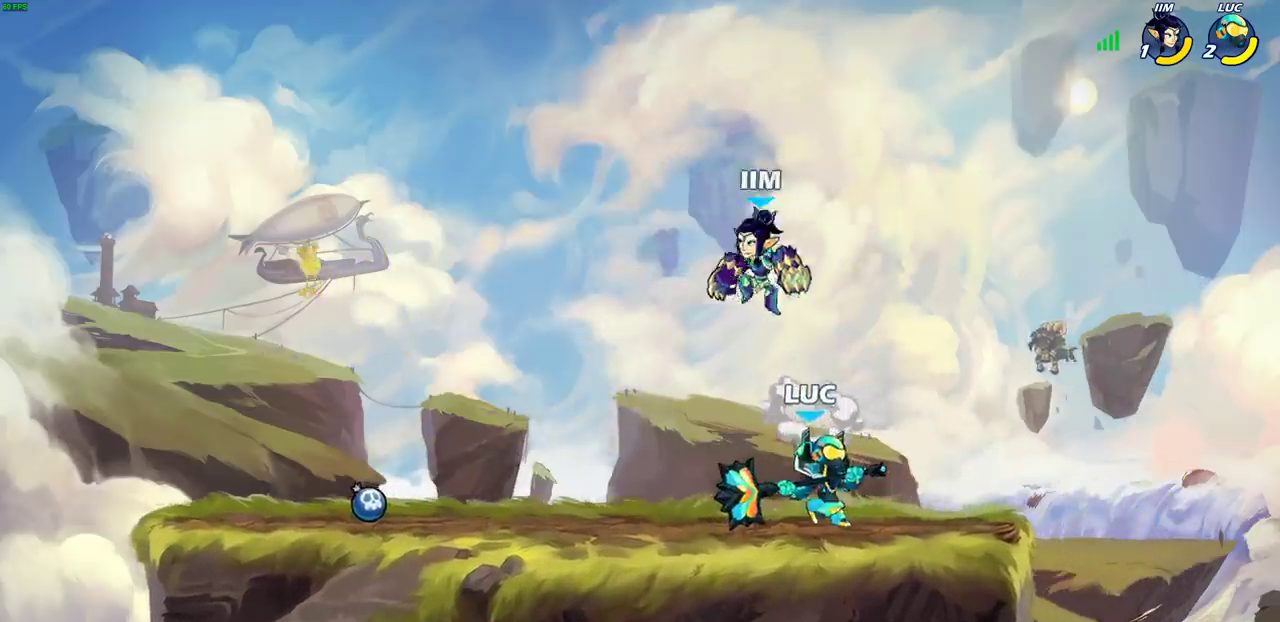
{"dt_ms": 700, "buttons": ["SQUARE"], "left_stick": "down", "right_stick": "center", "events": [[283, "R2", "down"], [633, "left_stick", "down"], [667, "R2", "up"], [683, "SQUARE", "down"]]}